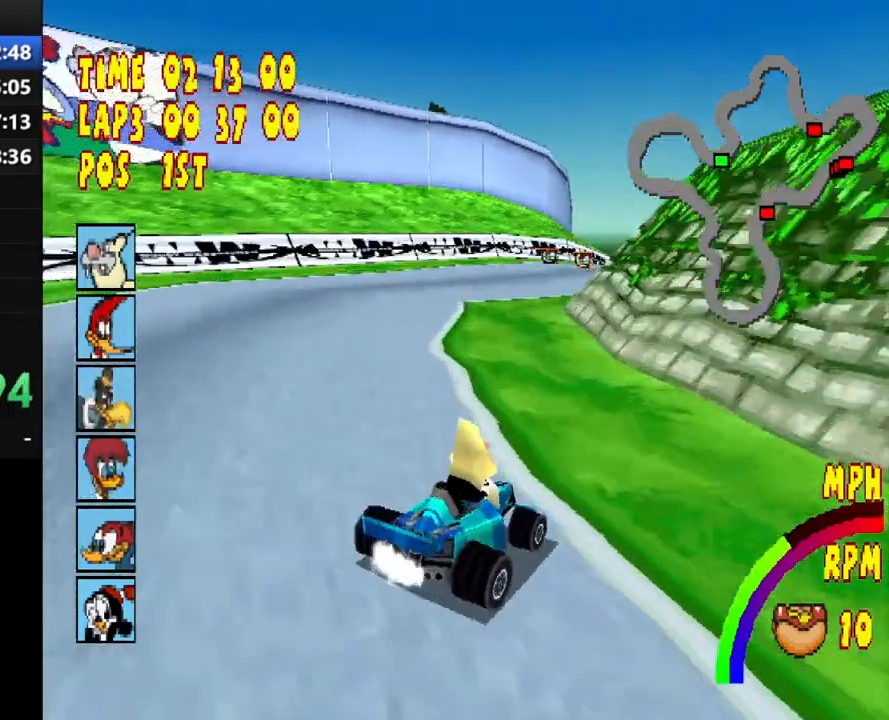
Gameplay with a controller (PlayStation layout); each line is a JSON object with the inputs held at the frame after it. "events" lists button and stick changes between this image and that frame as [ms after this image, input, new state], when the widget could be followed in between. Not read: L3 R3 left_stick right_stick.
{"buttons": ["CROSS", "R1", "DPAD_RIGHT"], "events": []}
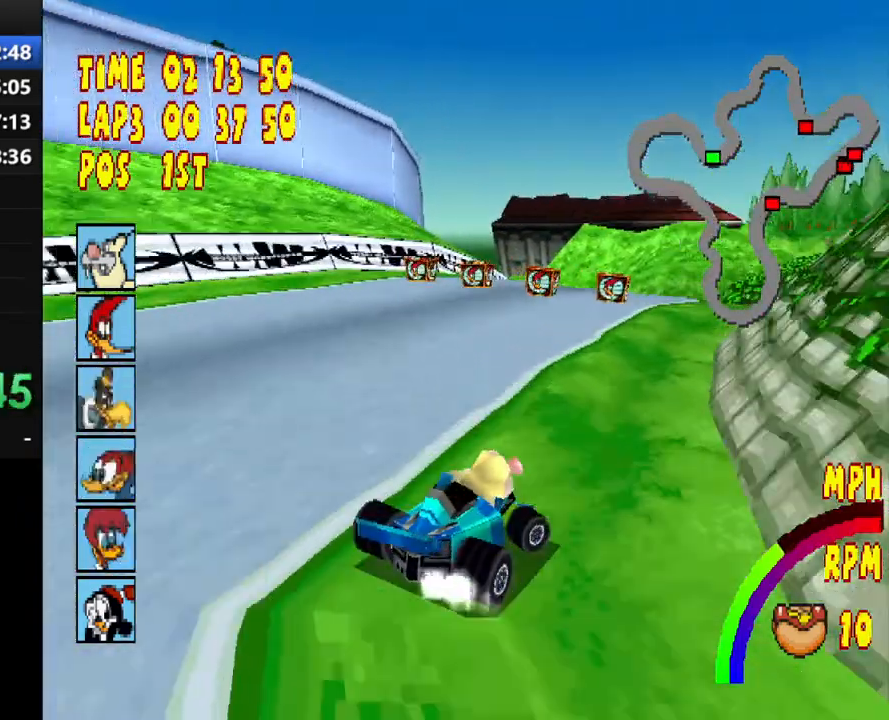
{"buttons": ["CROSS"], "events": [[417, "DPAD_RIGHT", "up"], [450, "R1", "up"]]}
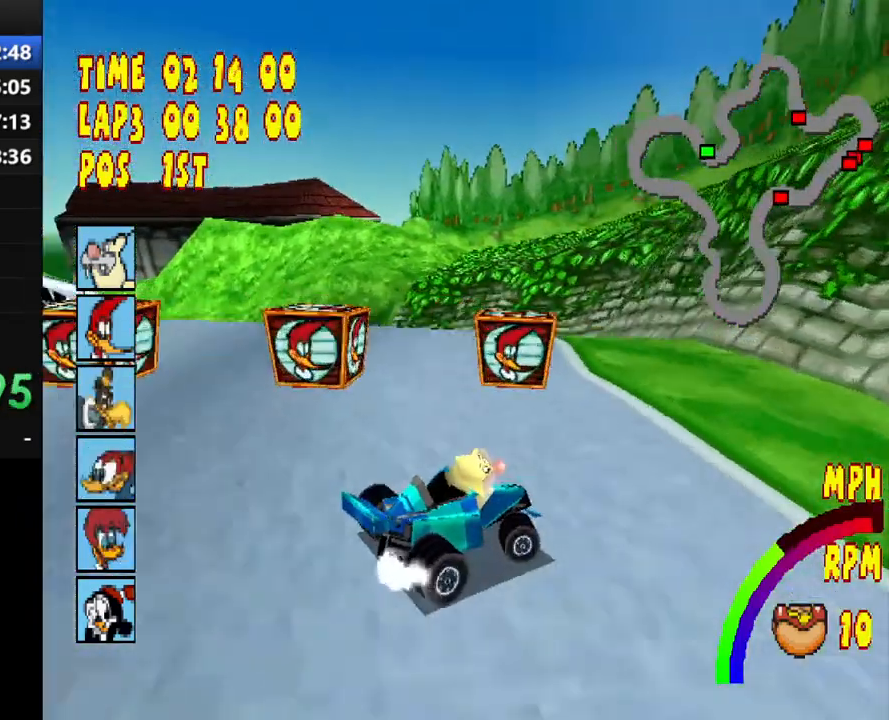
{"buttons": ["CROSS", "R1", "DPAD_LEFT"], "events": [[200, "DPAD_LEFT", "down"], [200, "R1", "down"]]}
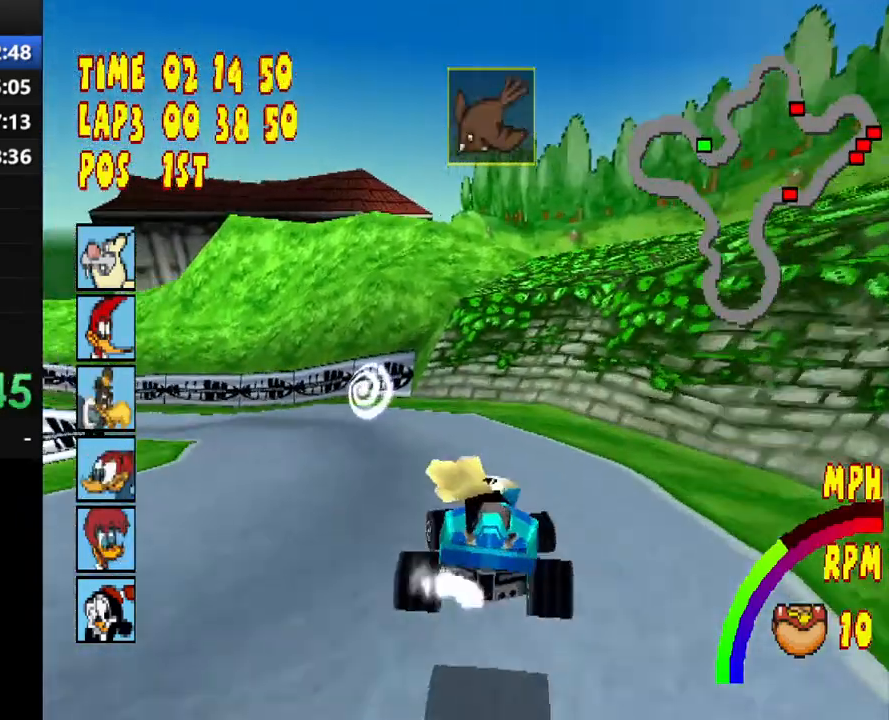
{"buttons": ["CROSS", "L1", "R1", "DPAD_LEFT"], "events": [[17, "R1", "up"], [150, "DPAD_LEFT", "up"], [300, "DPAD_LEFT", "down"], [383, "L1", "down"], [433, "R1", "down"]]}
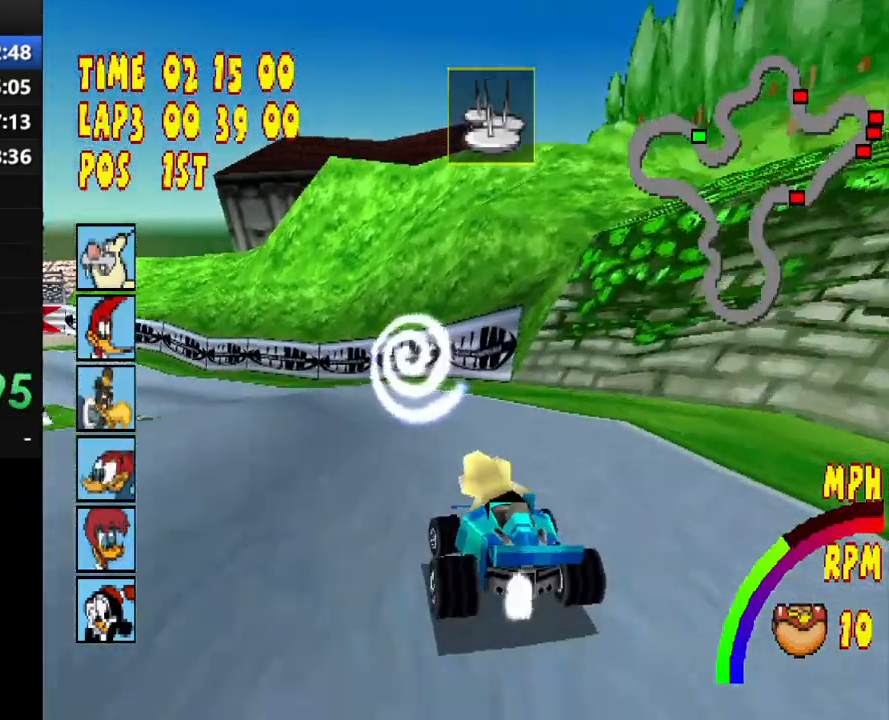
{"buttons": ["CROSS", "L1", "DPAD_LEFT"], "events": [[50, "L1", "up"], [117, "R1", "up"], [200, "R1", "down"], [400, "R1", "up"], [500, "L1", "down"]]}
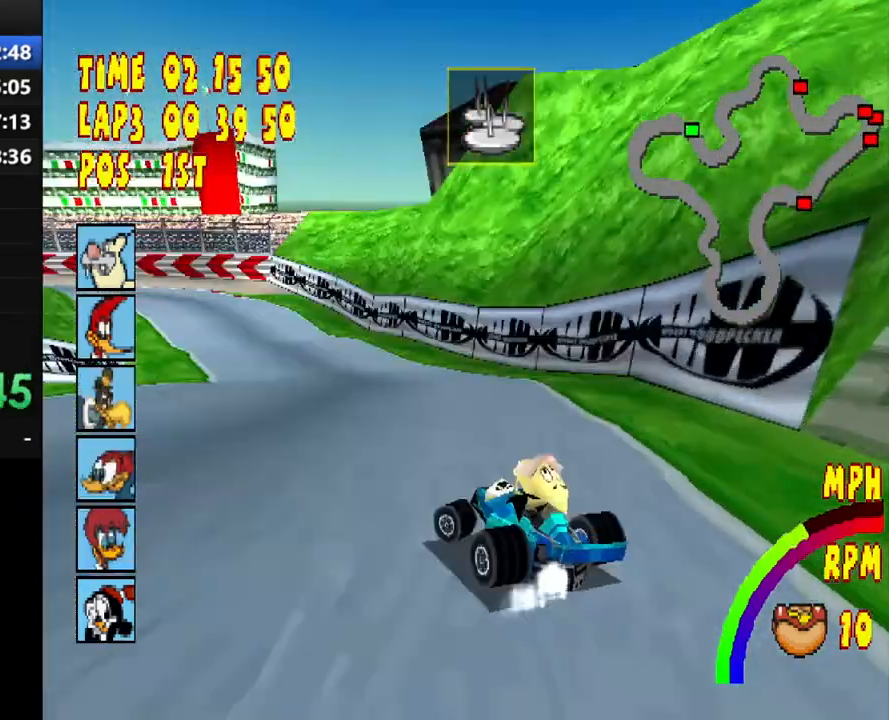
{"buttons": ["CROSS", "DPAD_LEFT"], "events": [[150, "L1", "up"]]}
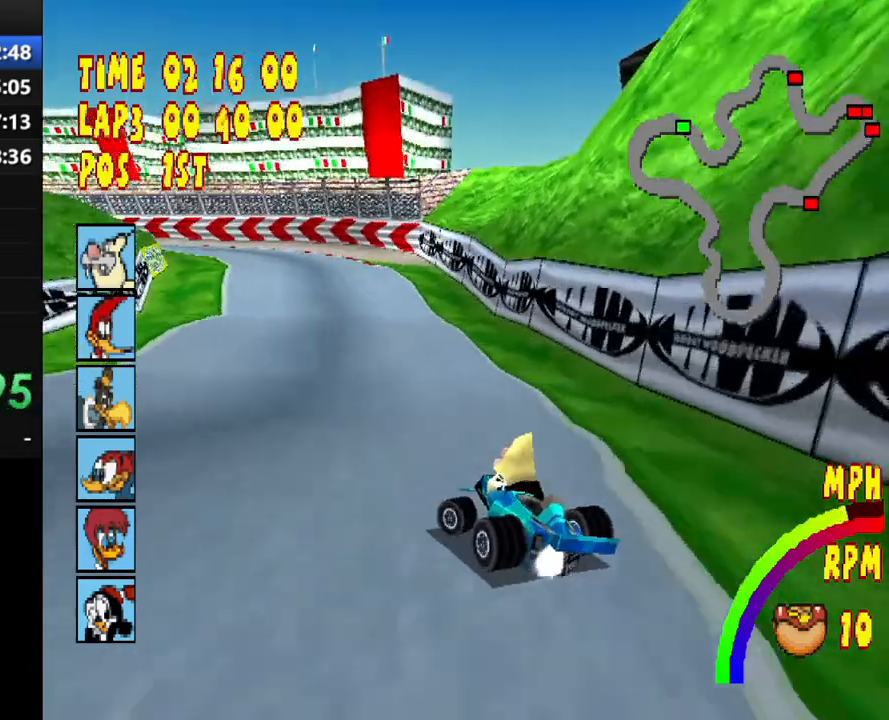
{"buttons": ["CROSS"], "events": [[117, "R1", "down"], [300, "R1", "up"], [483, "DPAD_LEFT", "up"]]}
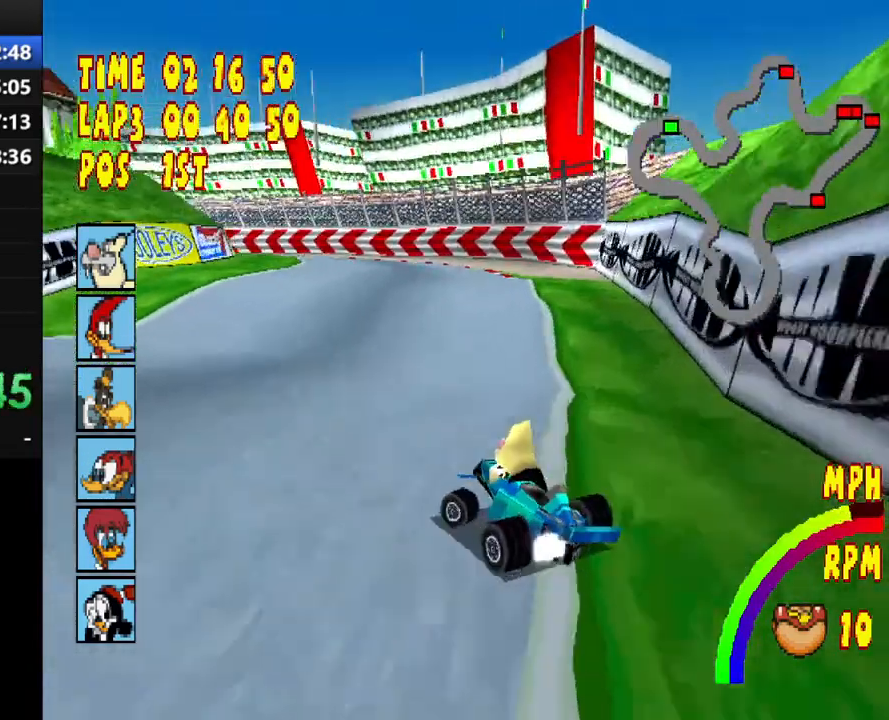
{"buttons": ["CROSS", "R1", "DPAD_LEFT"], "events": [[167, "DPAD_LEFT", "down"], [183, "R1", "down"]]}
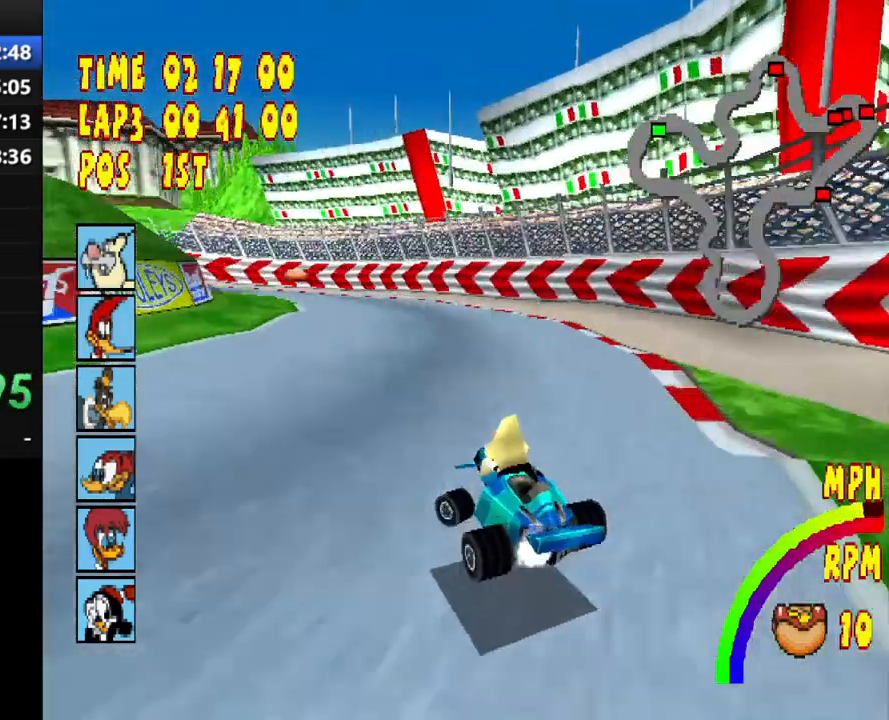
{"buttons": ["CROSS", "R1", "DPAD_LEFT"], "events": []}
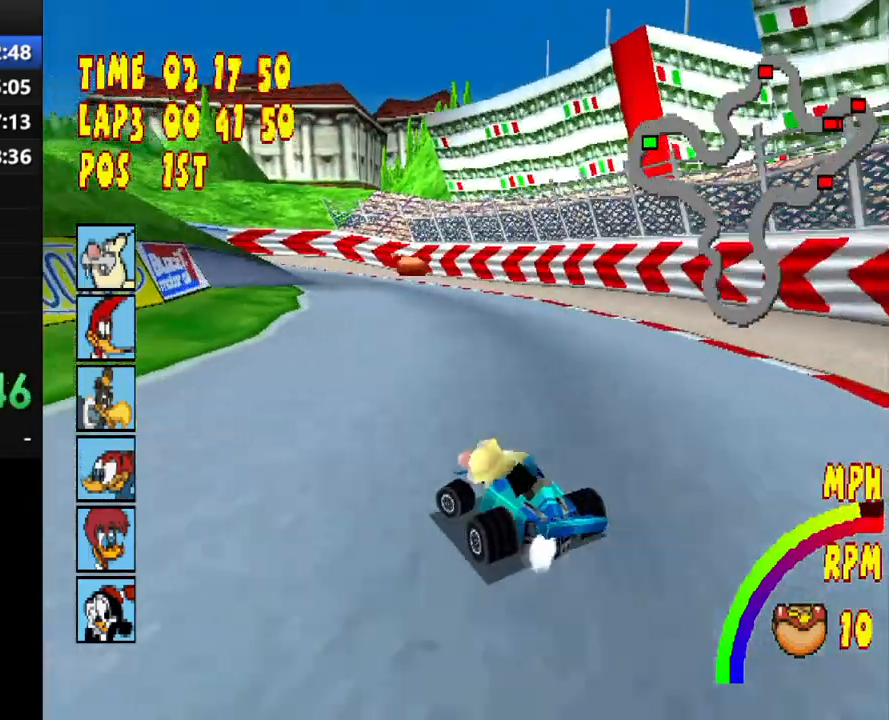
{"buttons": ["CROSS", "R1"], "events": [[450, "DPAD_LEFT", "up"]]}
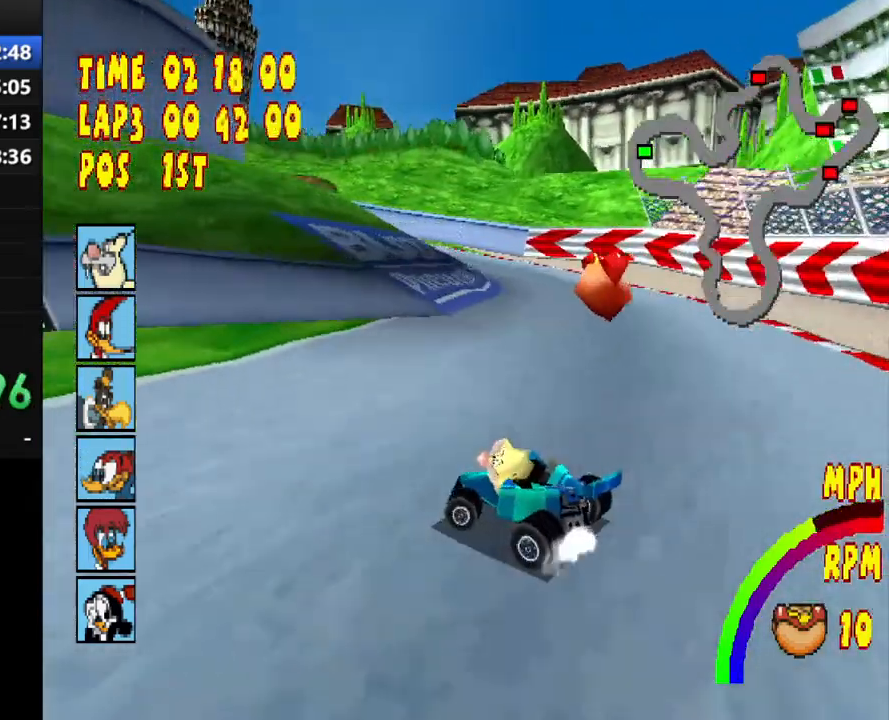
{"buttons": ["CROSS"], "events": [[17, "R1", "up"]]}
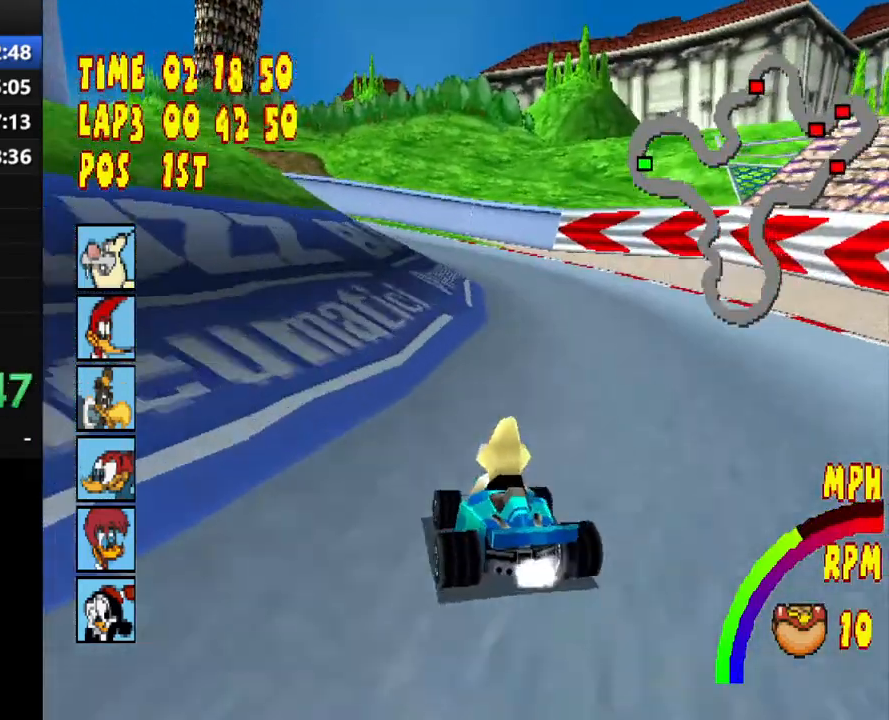
{"buttons": ["CROSS", "R1", "DPAD_LEFT"], "events": [[167, "R1", "down"], [250, "DPAD_LEFT", "down"]]}
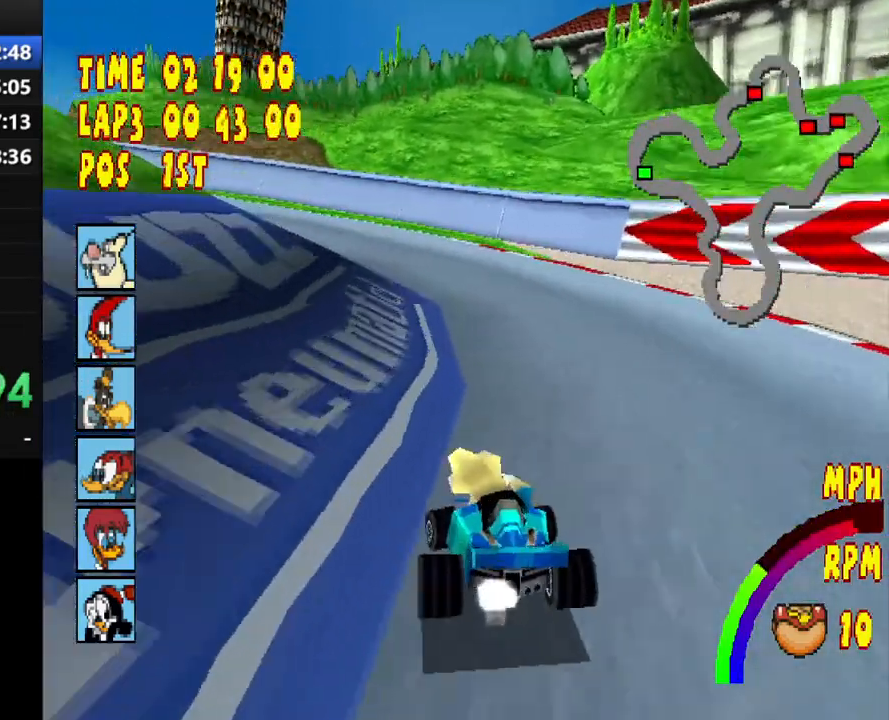
{"buttons": ["CROSS"], "events": [[233, "DPAD_LEFT", "up"], [300, "R1", "up"]]}
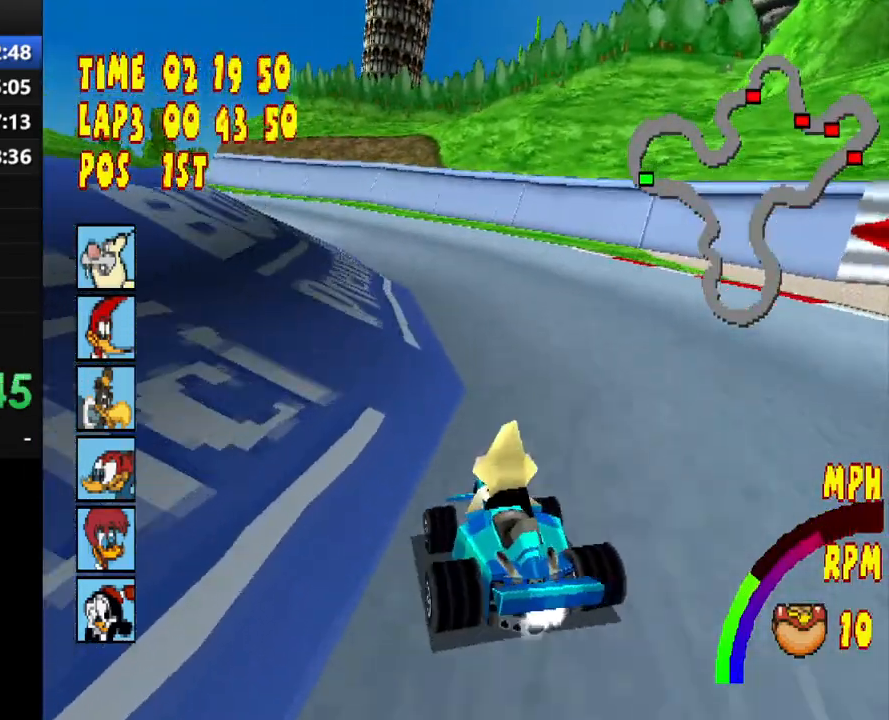
{"buttons": ["CROSS", "R1", "DPAD_LEFT"], "events": [[250, "DPAD_LEFT", "down"], [250, "R1", "down"]]}
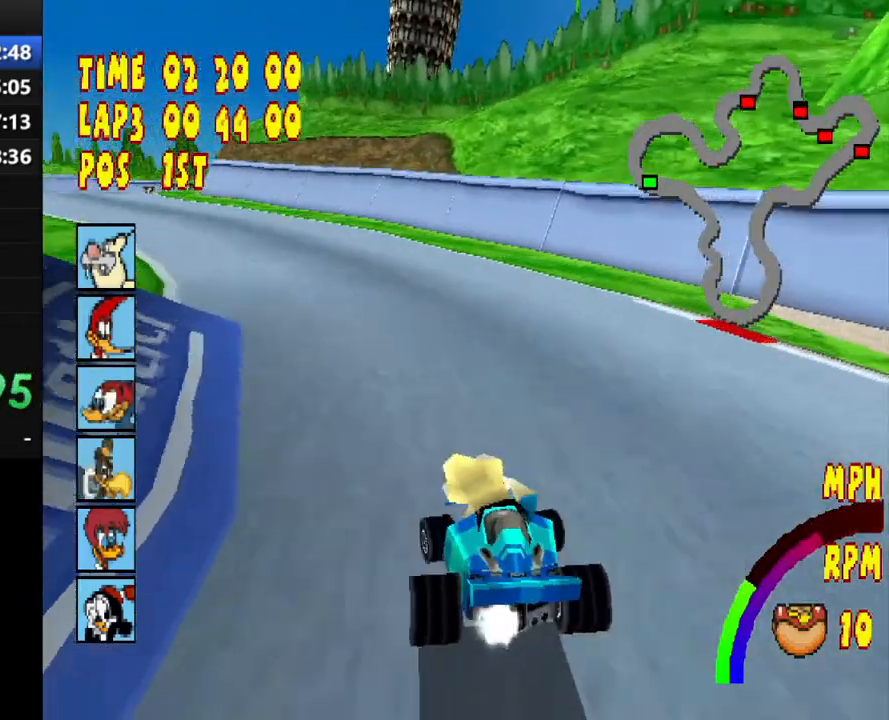
{"buttons": ["CROSS", "R1", "DPAD_LEFT"], "events": []}
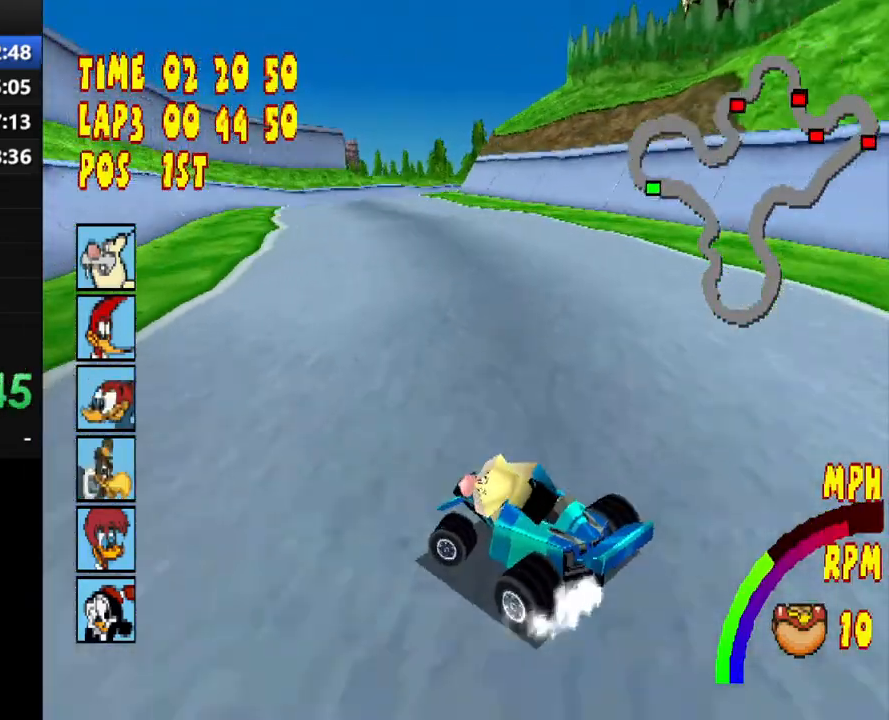
{"buttons": ["CROSS"], "events": [[67, "DPAD_LEFT", "up"], [83, "R1", "up"], [333, "DPAD_RIGHT", "down"], [467, "DPAD_RIGHT", "up"]]}
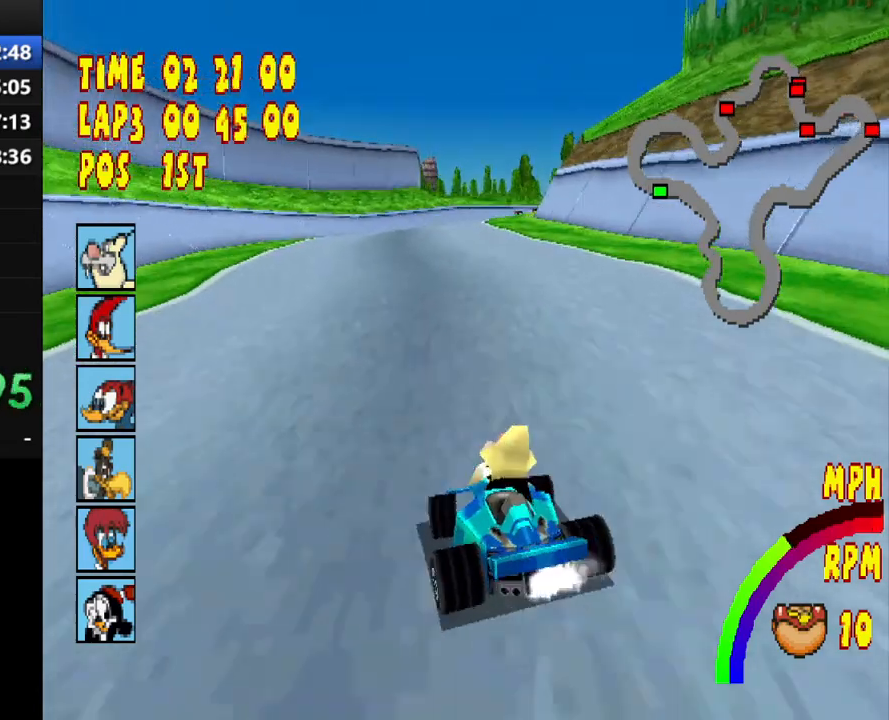
{"buttons": ["CROSS"], "events": [[283, "DPAD_LEFT", "down"], [433, "DPAD_LEFT", "up"]]}
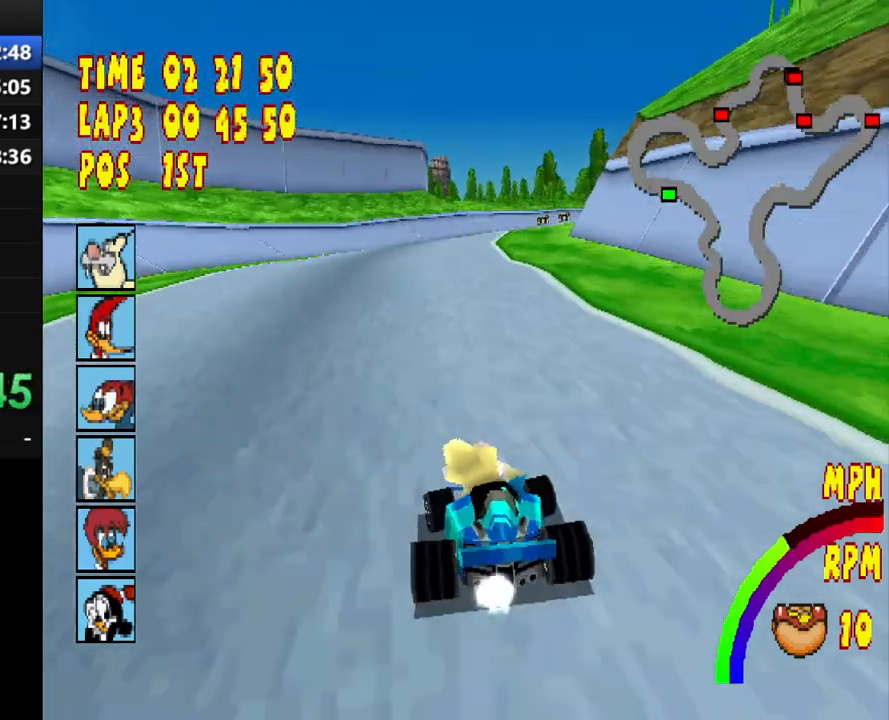
{"buttons": ["CROSS"], "events": []}
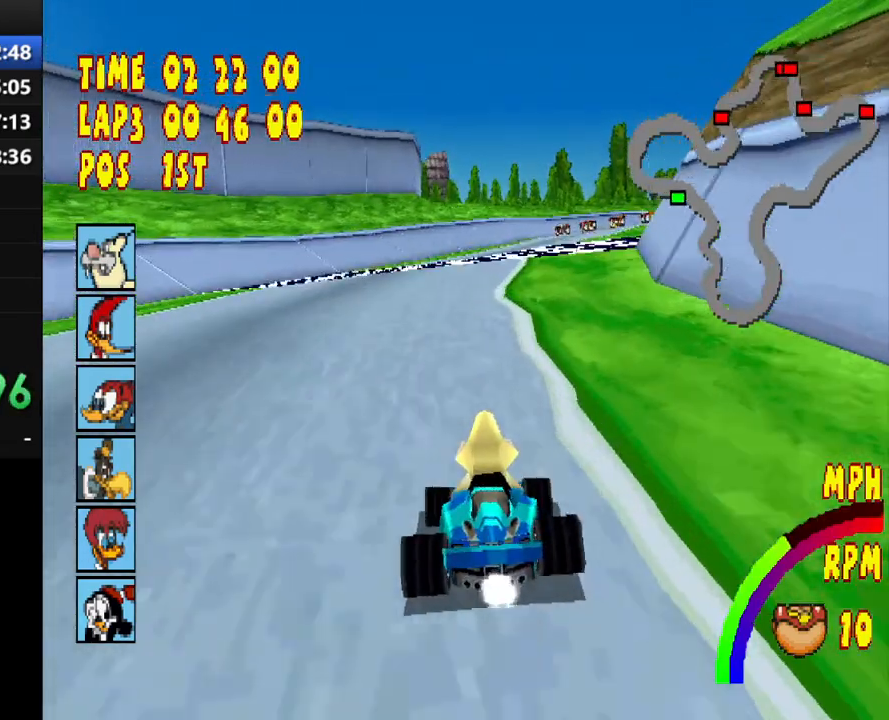
{"buttons": ["CROSS", "R1", "DPAD_RIGHT"], "events": [[133, "R1", "down"], [183, "DPAD_RIGHT", "down"]]}
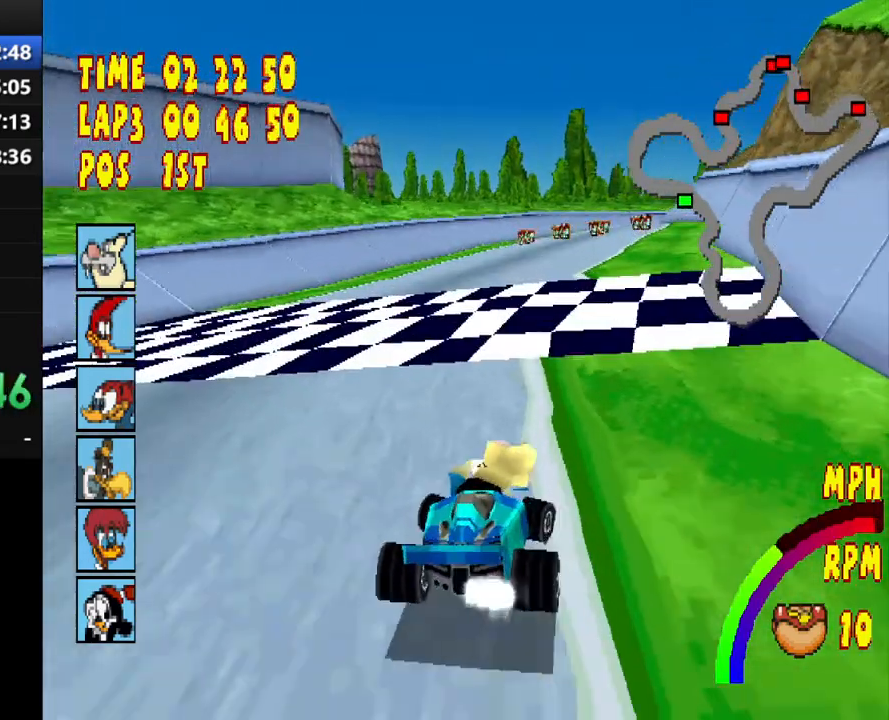
{"buttons": ["CROSS"], "events": [[250, "DPAD_RIGHT", "up"], [283, "R1", "up"]]}
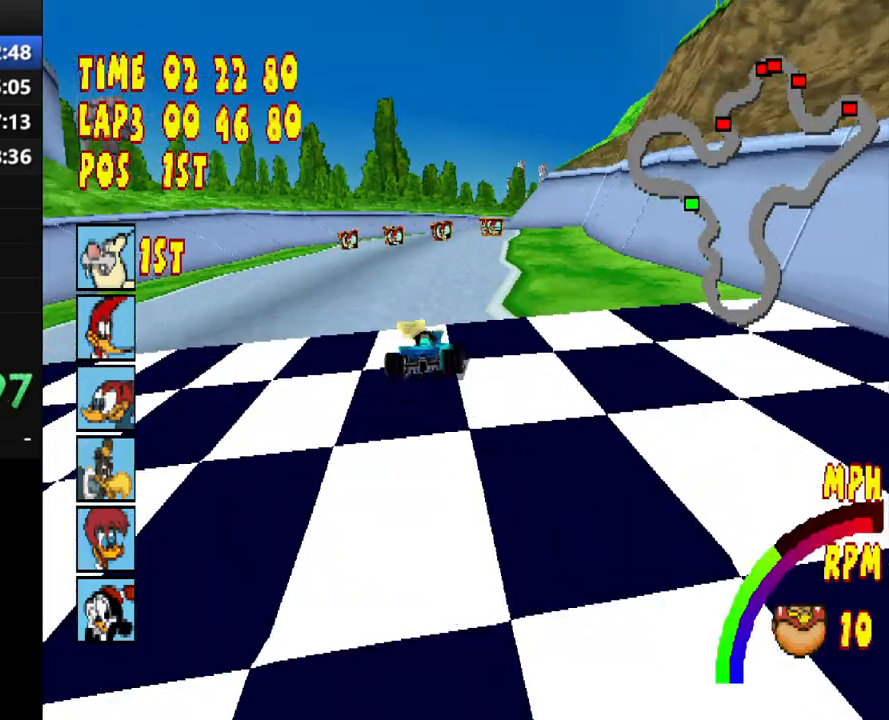
{"buttons": [], "events": [[283, "CROSS", "up"], [367, "CROSS", "down"], [483, "CROSS", "up"]]}
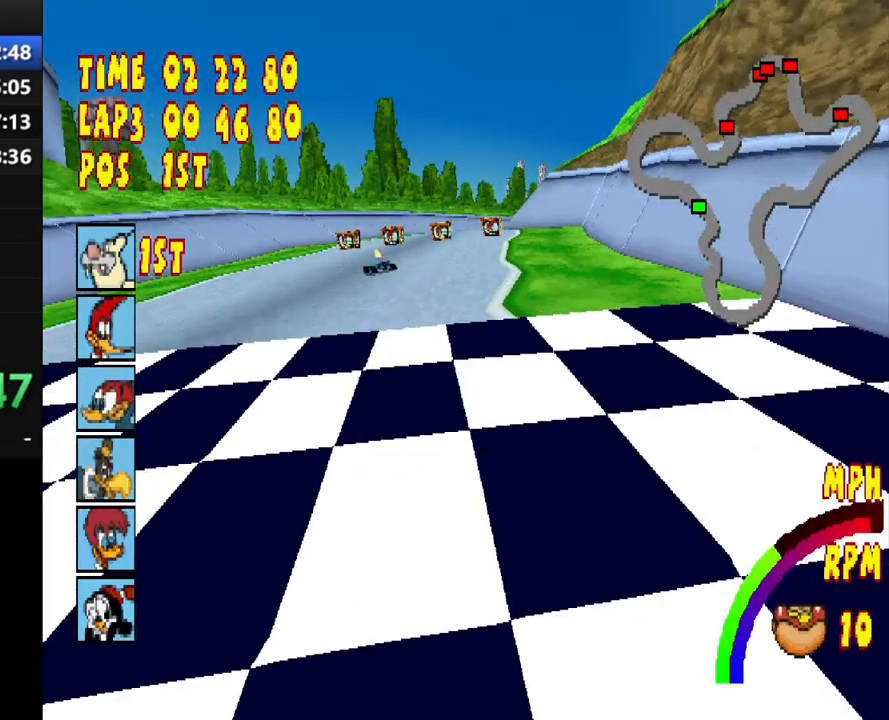
{"buttons": [], "events": [[50, "CROSS", "down"], [133, "CROSS", "up"], [167, "CROSS", "down"], [300, "CROSS", "up"], [383, "CROSS", "down"], [467, "CROSS", "up"]]}
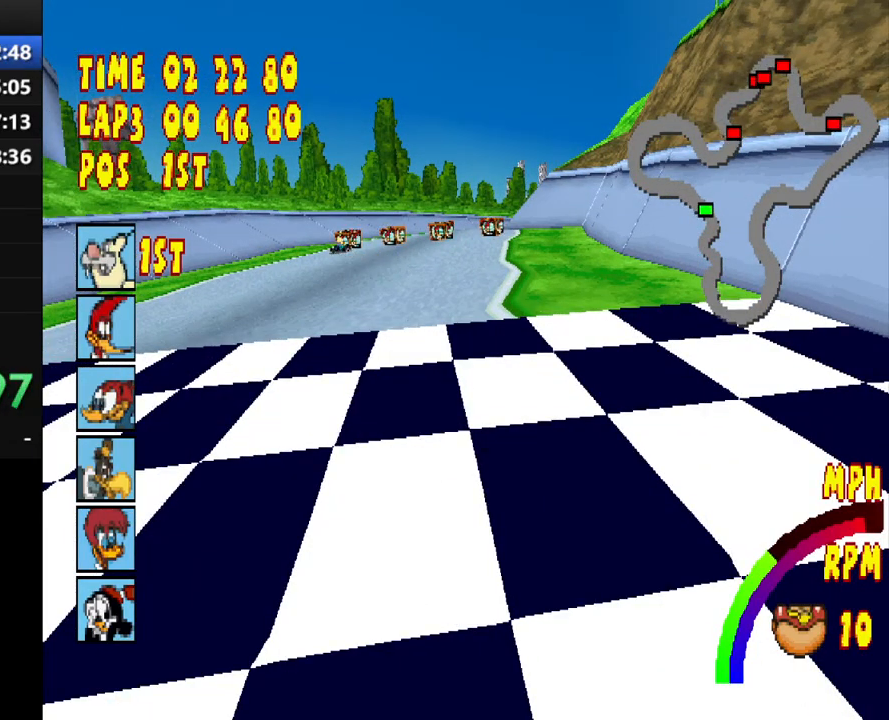
{"buttons": ["CROSS"], "events": [[33, "CROSS", "down"], [117, "CROSS", "up"], [183, "CROSS", "down"], [267, "CROSS", "up"], [333, "CROSS", "down"], [400, "CROSS", "up"], [483, "CROSS", "down"]]}
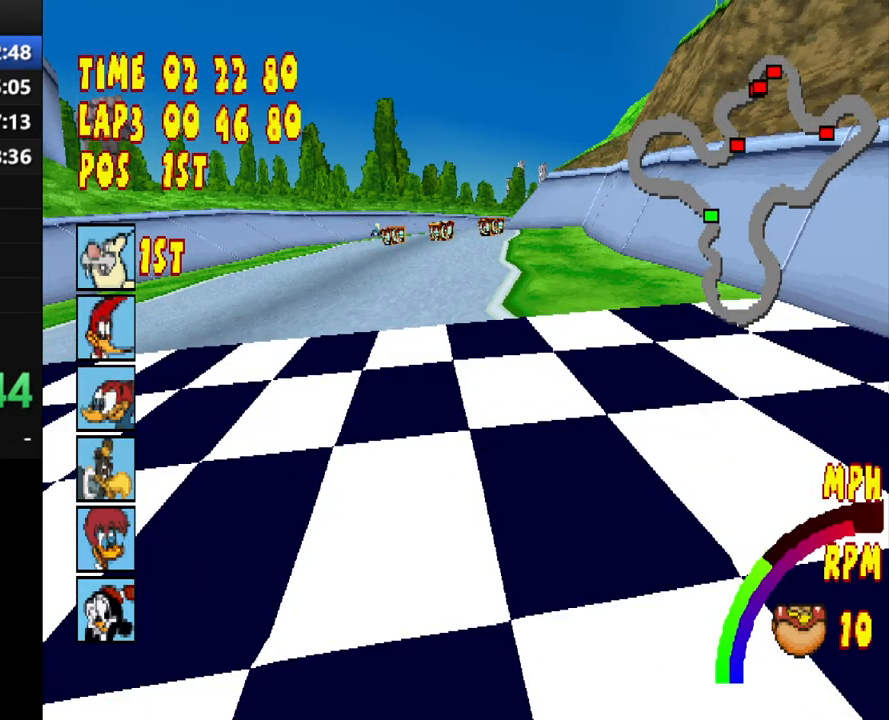
{"buttons": [], "events": [[50, "CROSS", "up"], [117, "CROSS", "down"], [167, "CROSS", "up"], [250, "CROSS", "down"], [300, "CROSS", "up"], [400, "CROSS", "down"], [467, "CROSS", "up"]]}
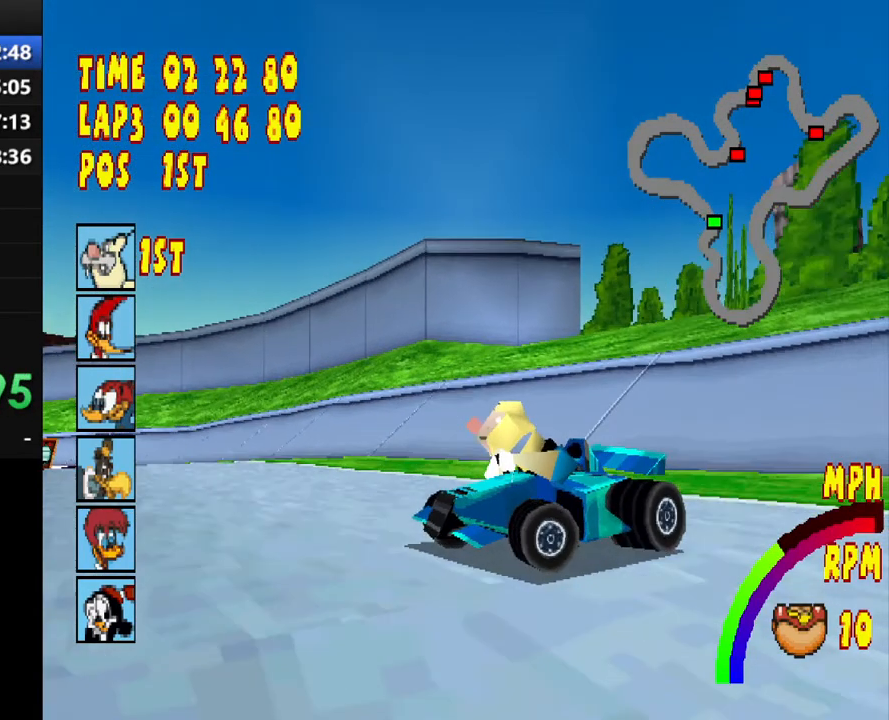
{"buttons": [], "events": [[50, "CROSS", "down"], [117, "CROSS", "up"], [217, "CROSS", "down"], [267, "CROSS", "up"], [350, "CROSS", "down"], [433, "CROSS", "up"]]}
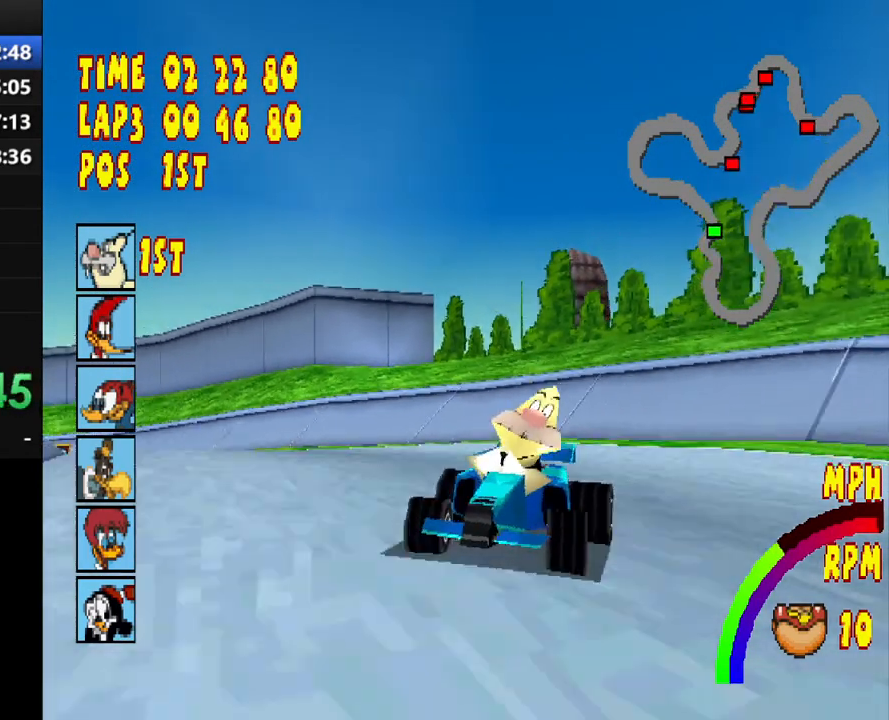
{"buttons": ["CROSS"], "events": [[17, "CROSS", "down"], [83, "CROSS", "up"], [183, "CROSS", "down"], [217, "CROSS", "up"], [333, "CROSS", "down"], [400, "CROSS", "up"], [483, "CROSS", "down"]]}
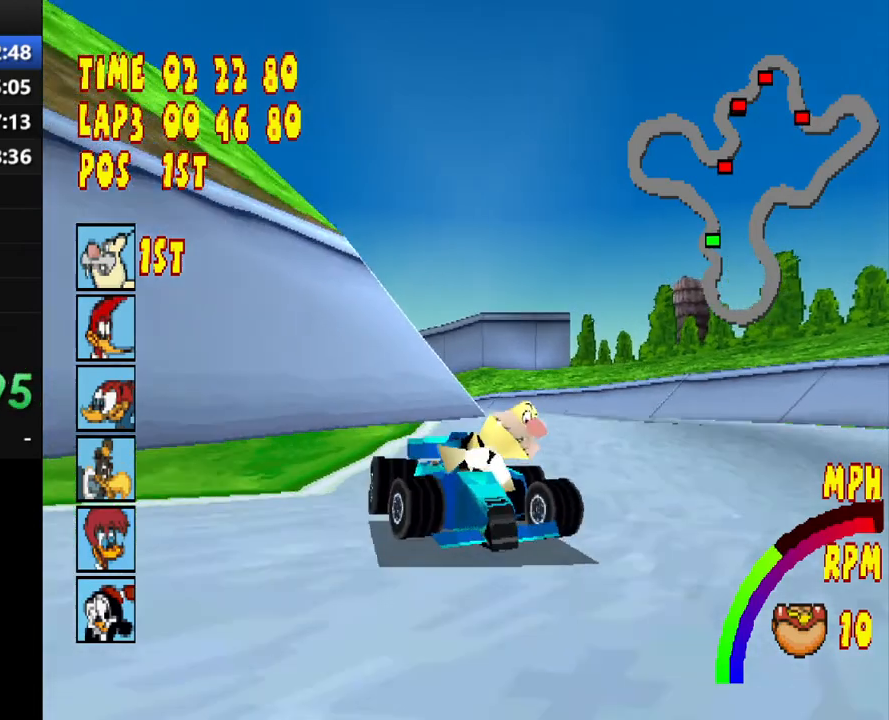
{"buttons": ["CROSS"], "events": [[50, "CROSS", "up"], [150, "CROSS", "down"], [200, "CROSS", "up"], [300, "CROSS", "down"], [367, "CROSS", "up"], [450, "CROSS", "down"]]}
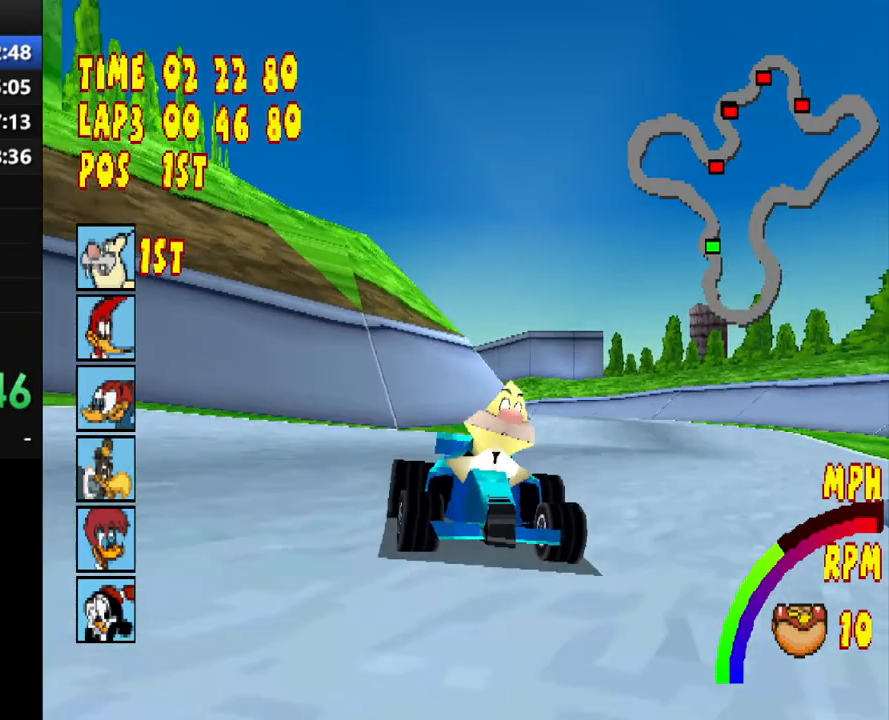
{"buttons": ["CROSS"], "events": [[33, "CROSS", "up"], [117, "CROSS", "down"], [183, "CROSS", "up"], [283, "CROSS", "down"], [367, "CROSS", "up"], [433, "CROSS", "down"]]}
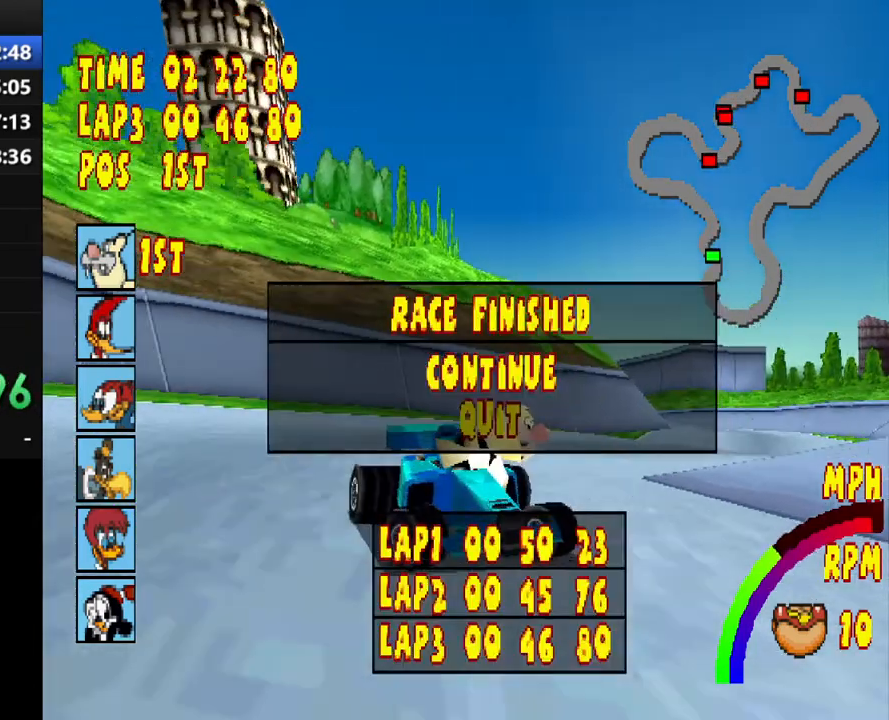
{"buttons": [], "events": [[17, "CROSS", "up"], [100, "CROSS", "down"], [183, "CROSS", "up"], [250, "CROSS", "down"], [367, "CROSS", "up"]]}